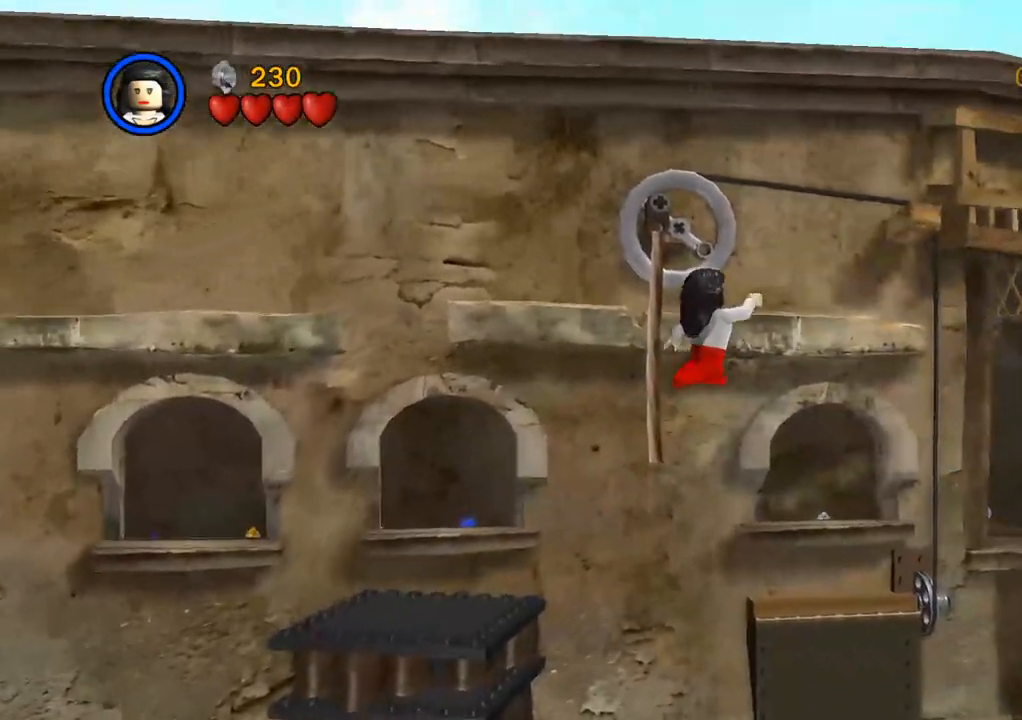
Gameplay with a controller (PlayStation layout); each line is a JSON object with the inputs held at the frame after it. "events" lists button and stick changes between this image and that frame as [ms after this image, input, new state], when the widget could be followed in between. Not read: R3.
{"buttons": [], "left_stick": "up", "right_stick": "center", "events": [[500, "left_stick", "up"]]}
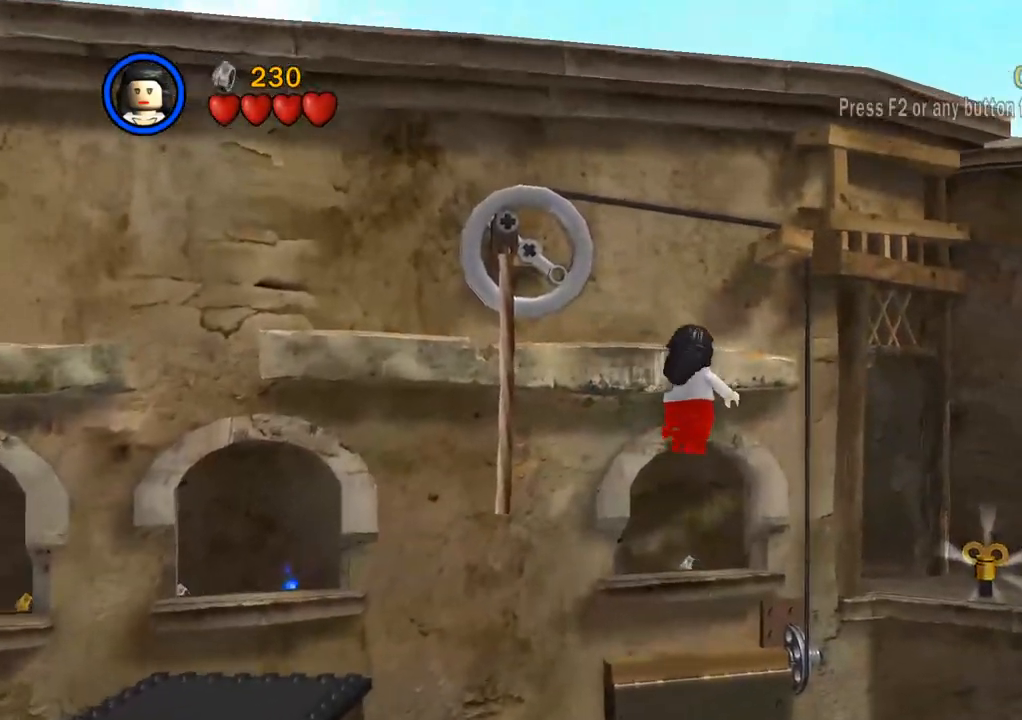
{"buttons": [], "left_stick": "up-left", "right_stick": "center", "events": [[150, "left_stick", "up-left"], [233, "CROSS", "down"], [367, "CROSS", "up"]]}
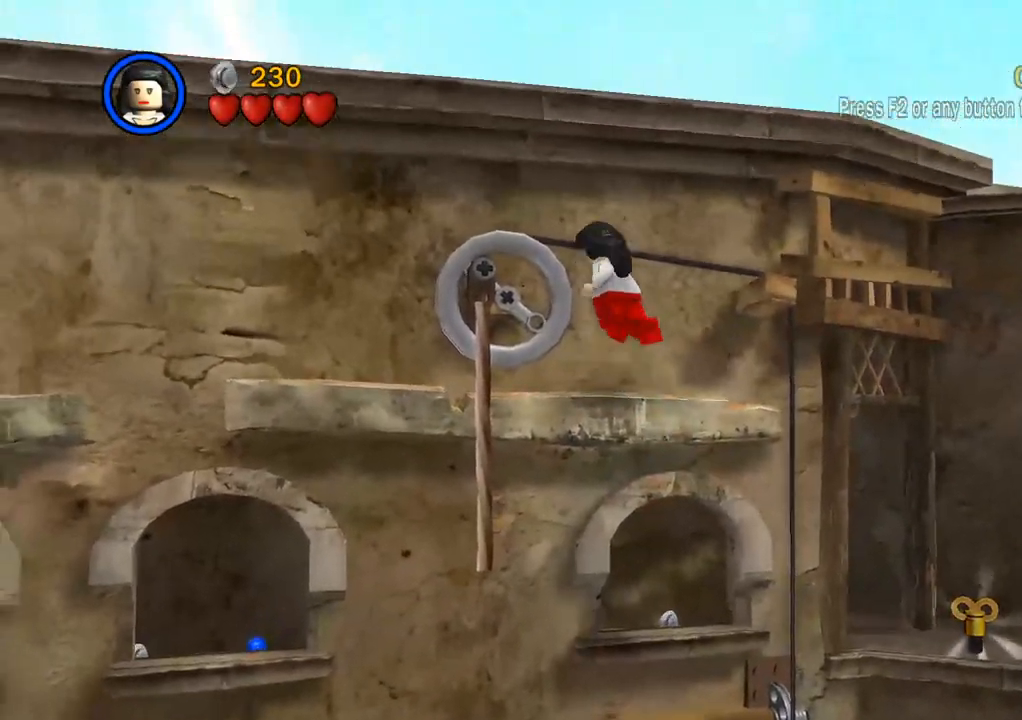
{"buttons": [], "left_stick": "up-left", "right_stick": "center", "events": [[317, "left_stick", "up"], [483, "left_stick", "up-left"]]}
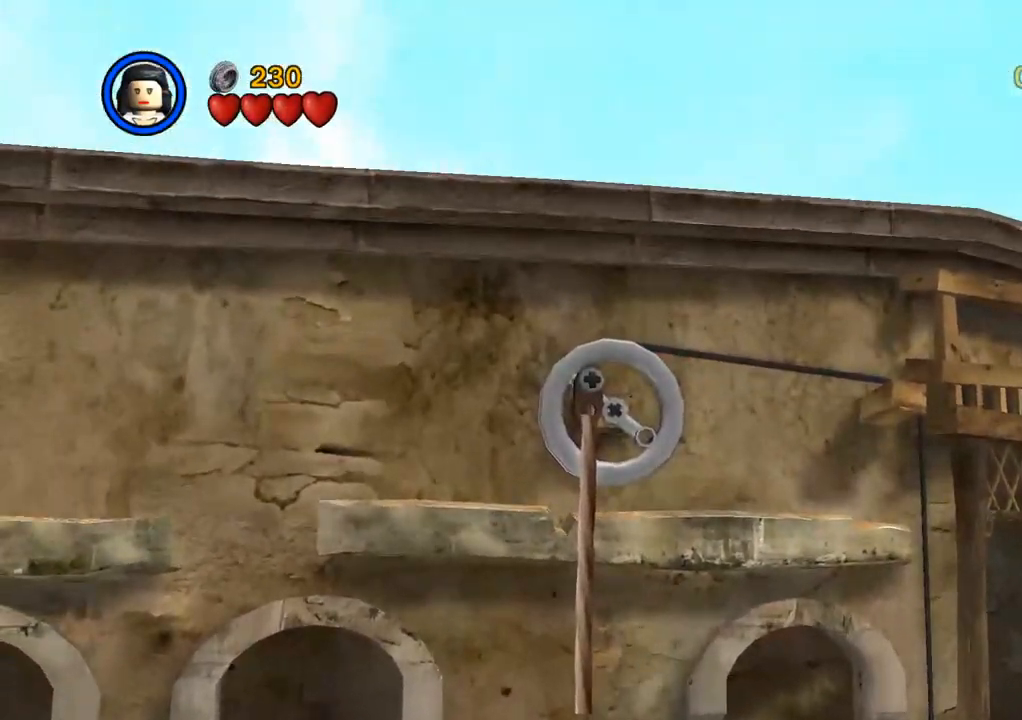
{"buttons": [], "left_stick": "down-right", "right_stick": "center", "events": [[133, "left_stick", "left"], [217, "CROSS", "down"], [317, "CROSS", "up"], [317, "left_stick", "down"], [450, "left_stick", "down-right"]]}
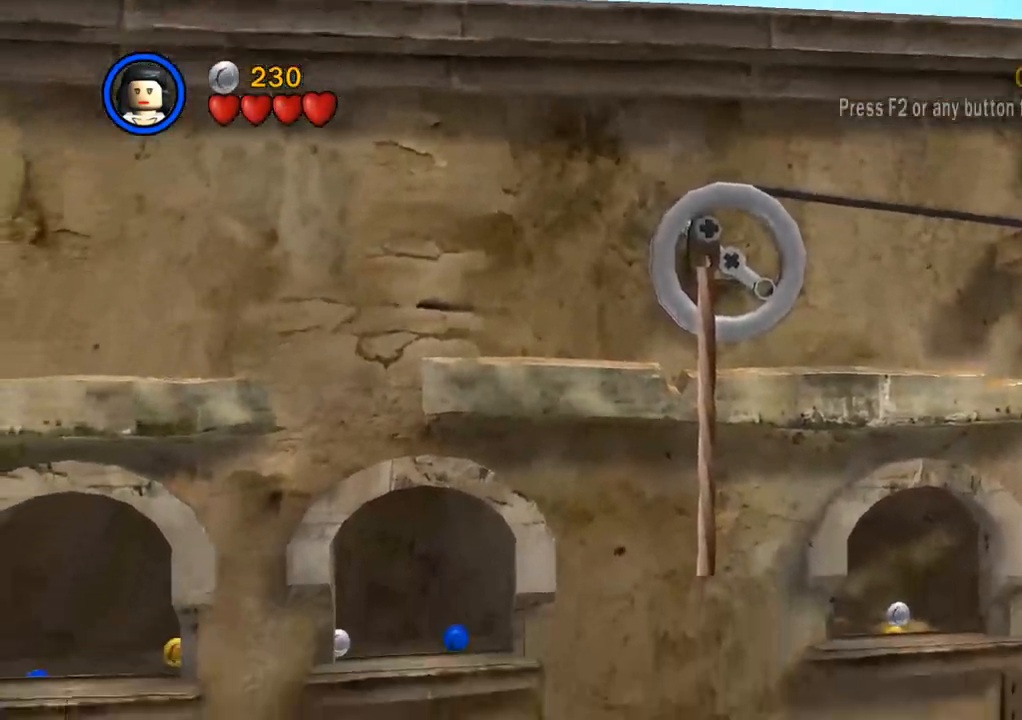
{"buttons": [], "left_stick": "right", "right_stick": "center", "events": [[100, "left_stick", "right"]]}
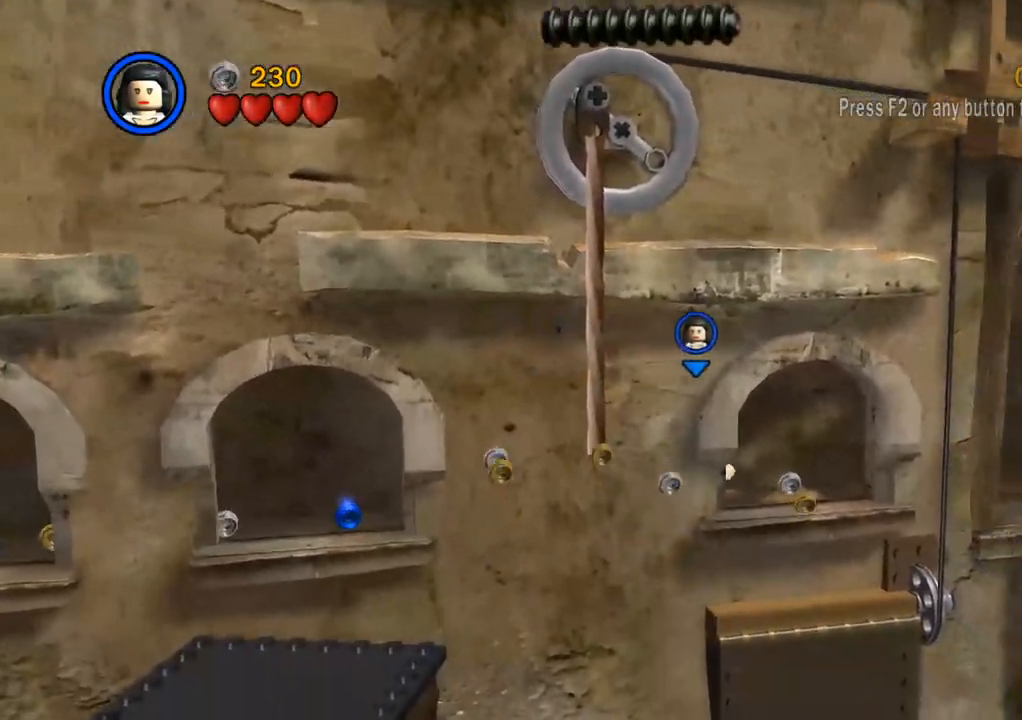
{"buttons": [], "left_stick": "right", "right_stick": "center", "events": []}
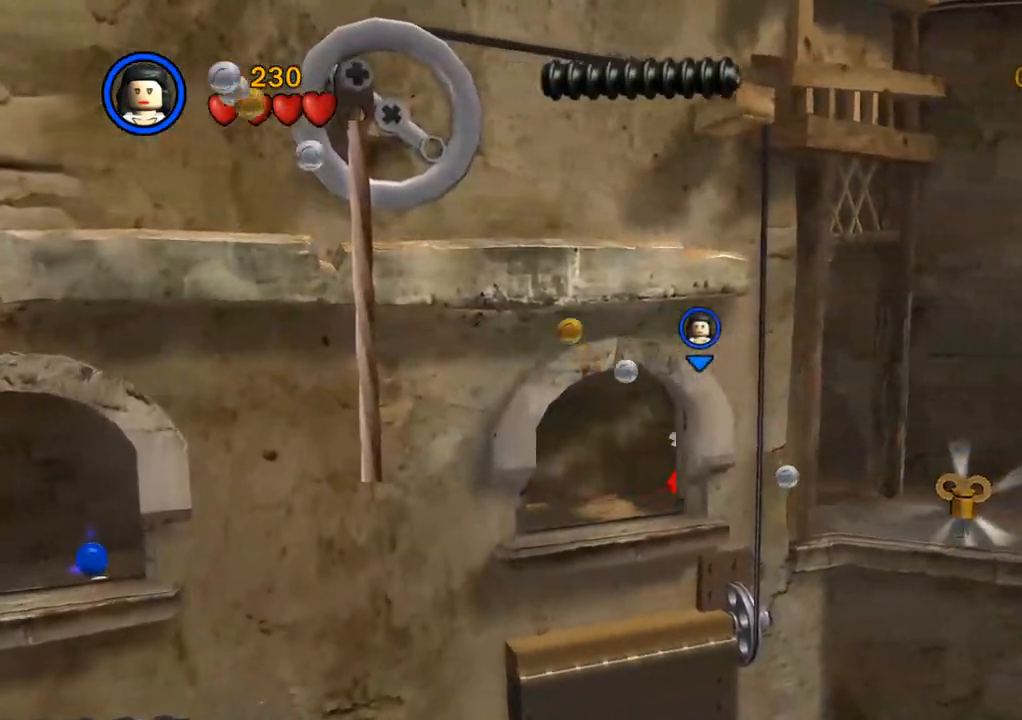
{"buttons": [], "left_stick": "center", "right_stick": "center", "events": [[500, "left_stick", "center"]]}
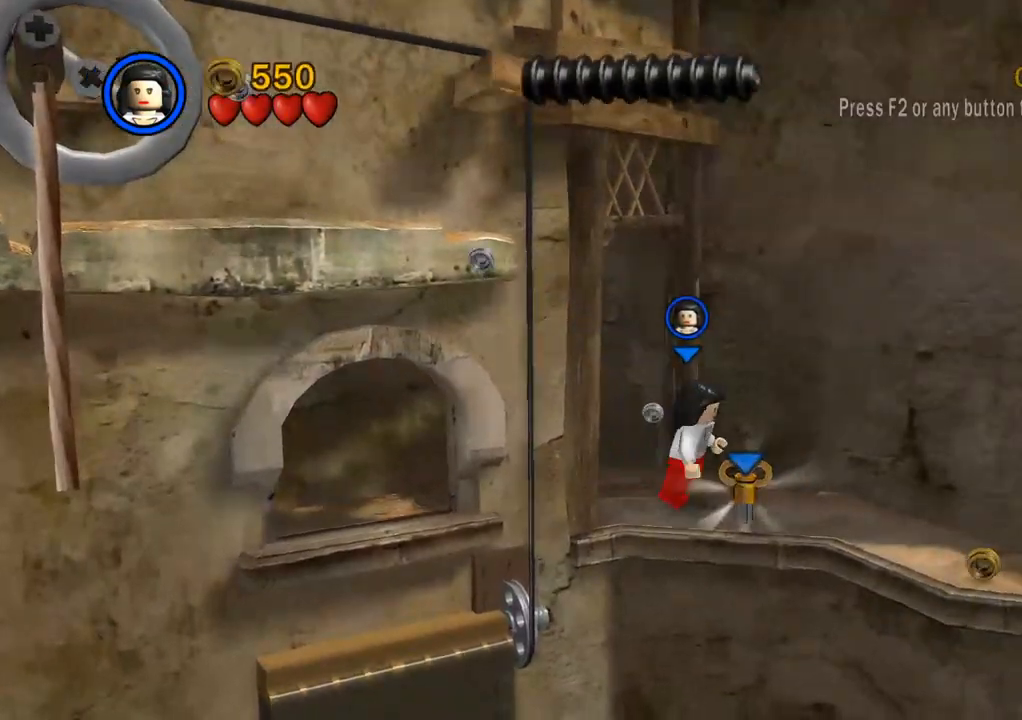
{"buttons": [], "left_stick": "center", "right_stick": "center", "events": [[67, "CIRCLE", "down"], [150, "CIRCLE", "up"]]}
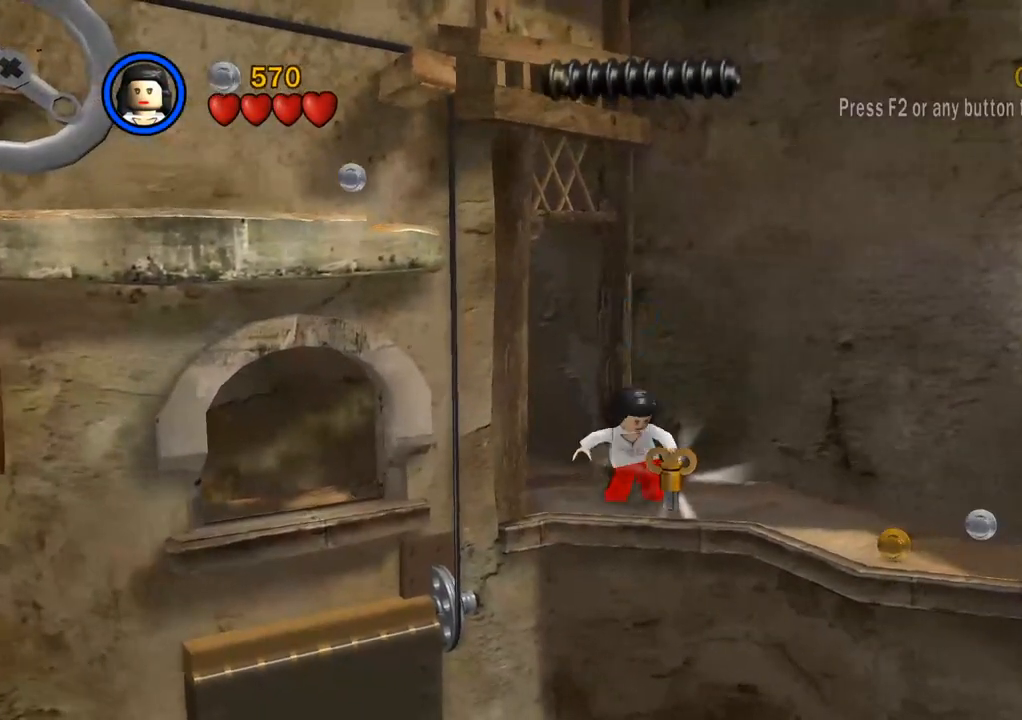
{"buttons": [], "left_stick": "center", "right_stick": "center", "events": []}
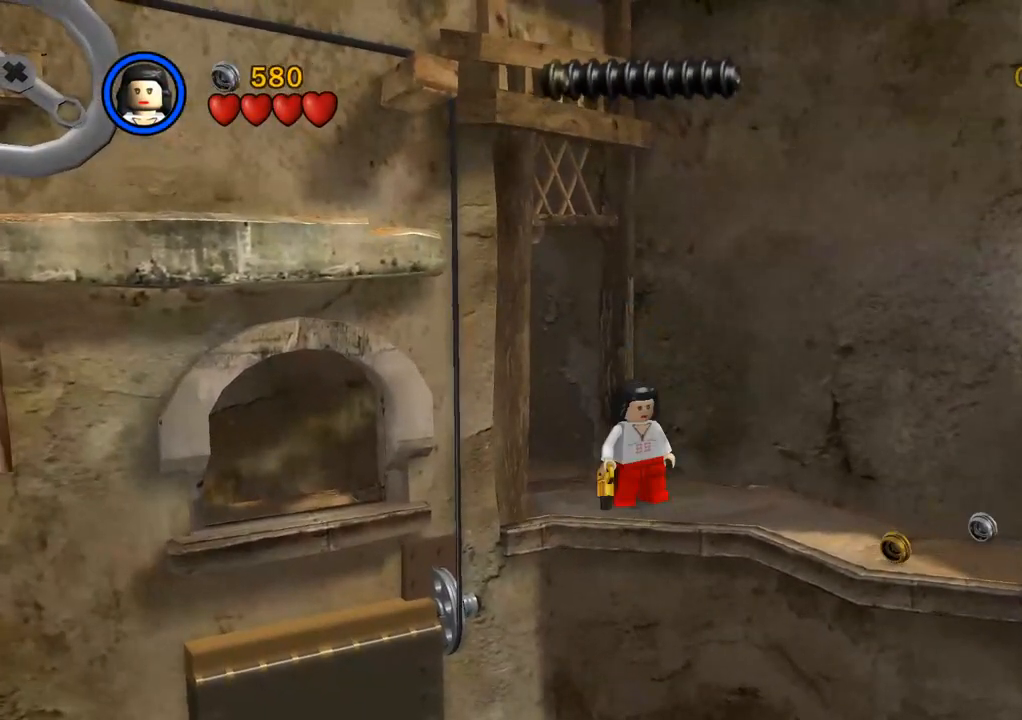
{"buttons": ["CROSS"], "left_stick": "down-left", "right_stick": "center", "events": [[50, "left_stick", "down-left"], [267, "CROSS", "down"]]}
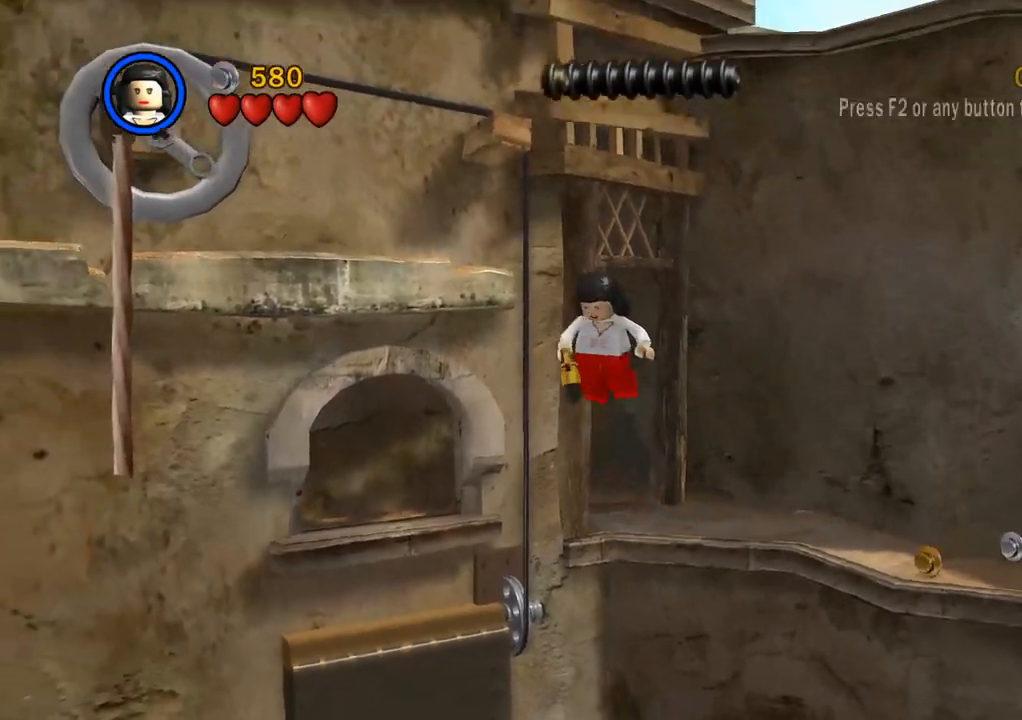
{"buttons": [], "left_stick": "left", "right_stick": "center", "events": [[150, "CROSS", "up"], [483, "left_stick", "left"]]}
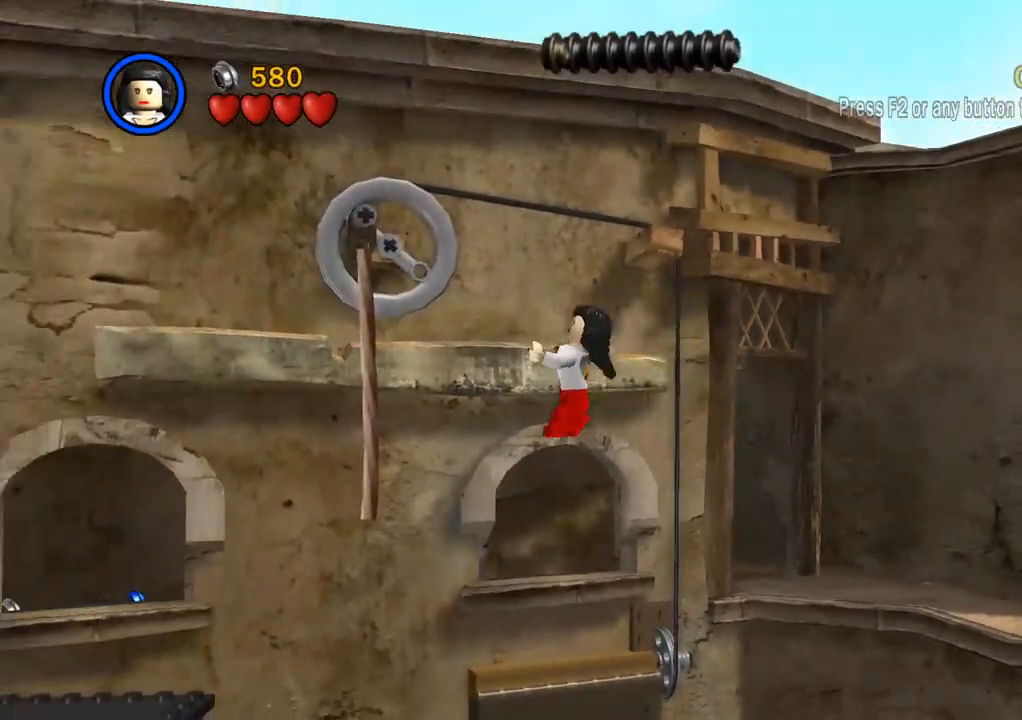
{"buttons": [], "left_stick": "left", "right_stick": "center", "events": []}
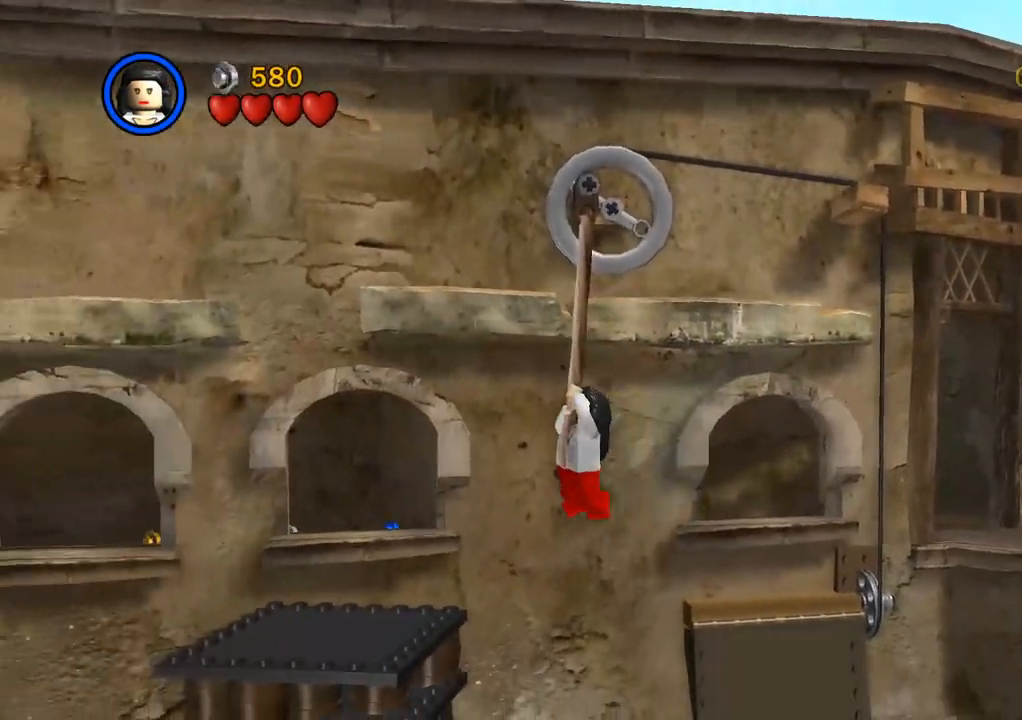
{"buttons": [], "left_stick": "center", "right_stick": "center", "events": [[100, "left_stick", "center"]]}
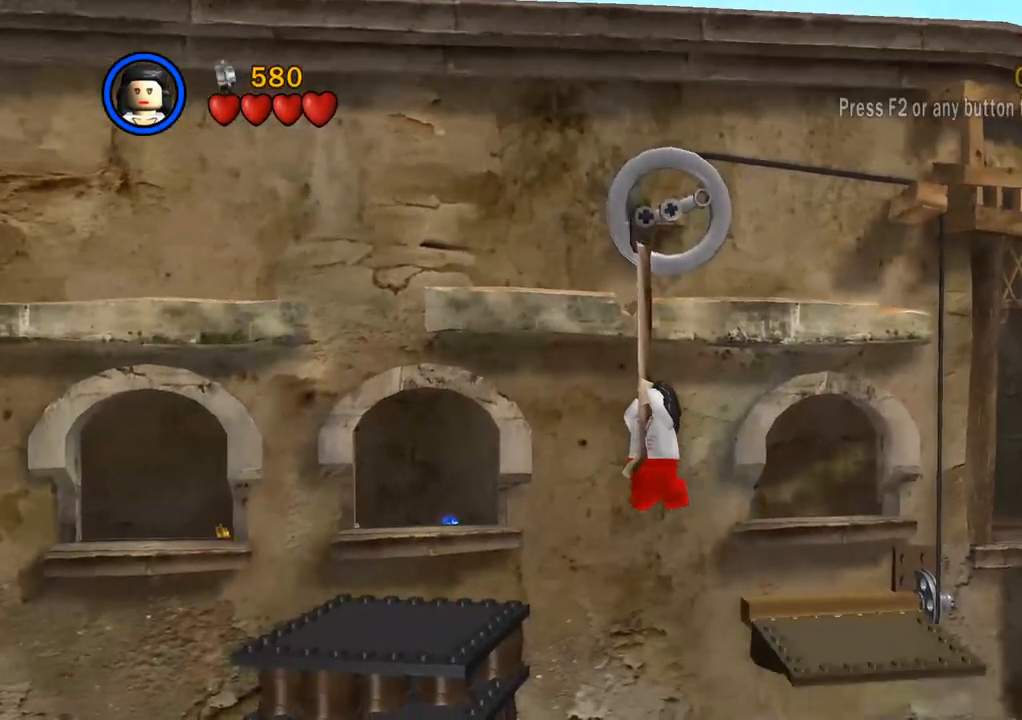
{"buttons": [], "left_stick": "right", "right_stick": "center", "events": [[117, "left_stick", "right"], [267, "CROSS", "down"], [483, "CROSS", "up"]]}
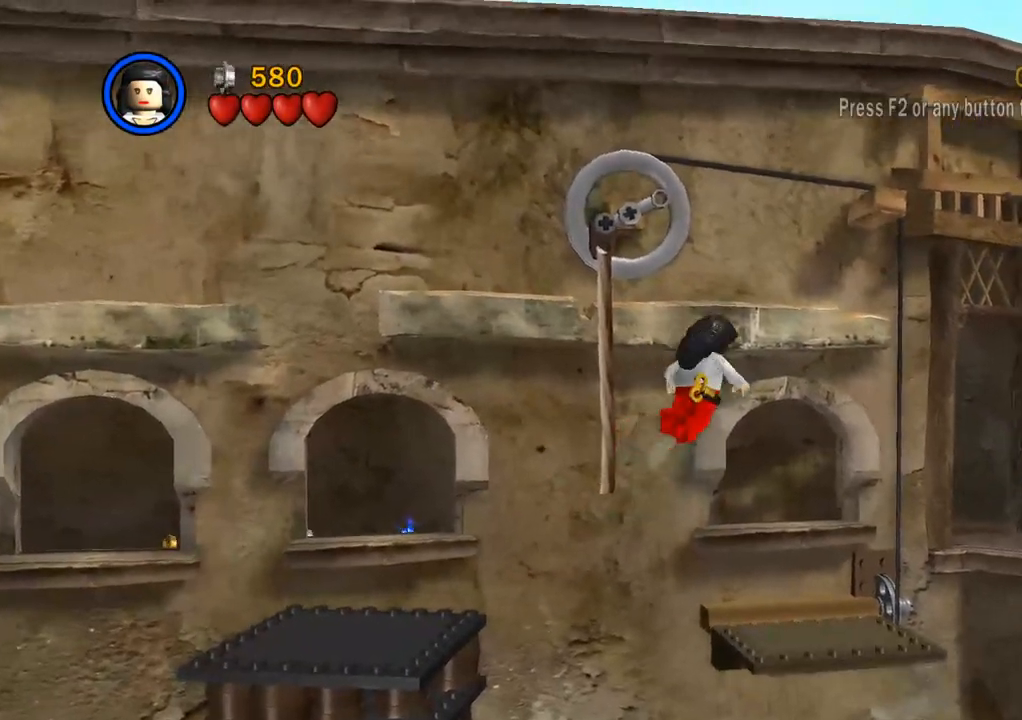
{"buttons": [], "left_stick": "up-right", "right_stick": "center", "events": [[33, "left_stick", "up-right"], [267, "left_stick", "down-right"], [500, "left_stick", "up-right"]]}
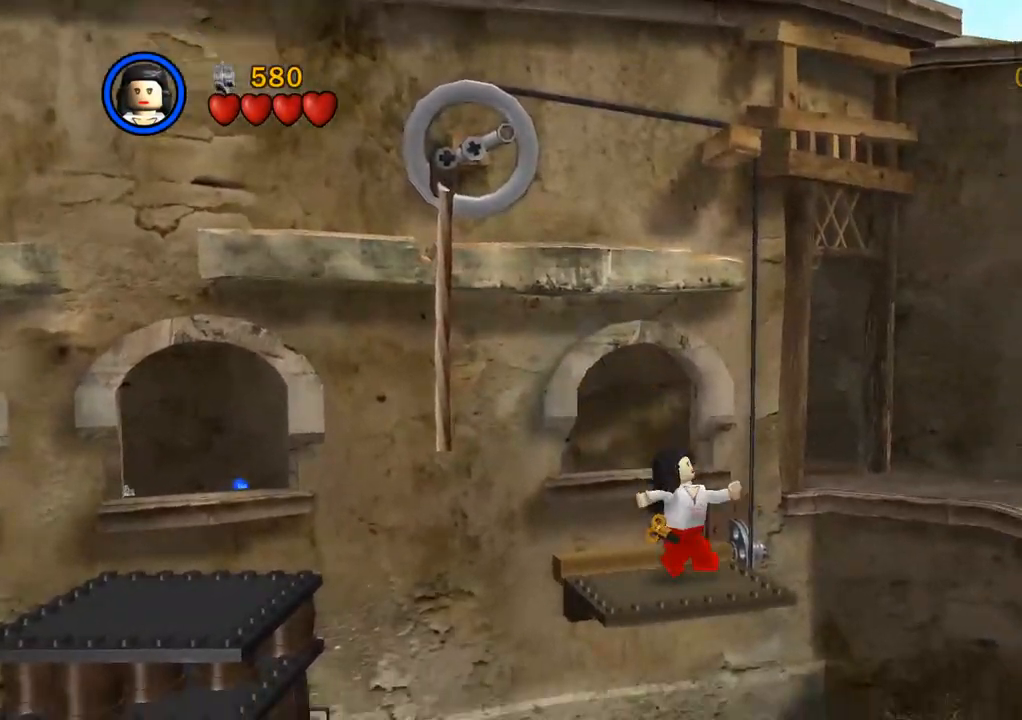
{"buttons": ["CROSS"], "left_stick": "left", "right_stick": "center", "events": [[67, "left_stick", "center"], [183, "left_stick", "left"], [383, "CROSS", "down"]]}
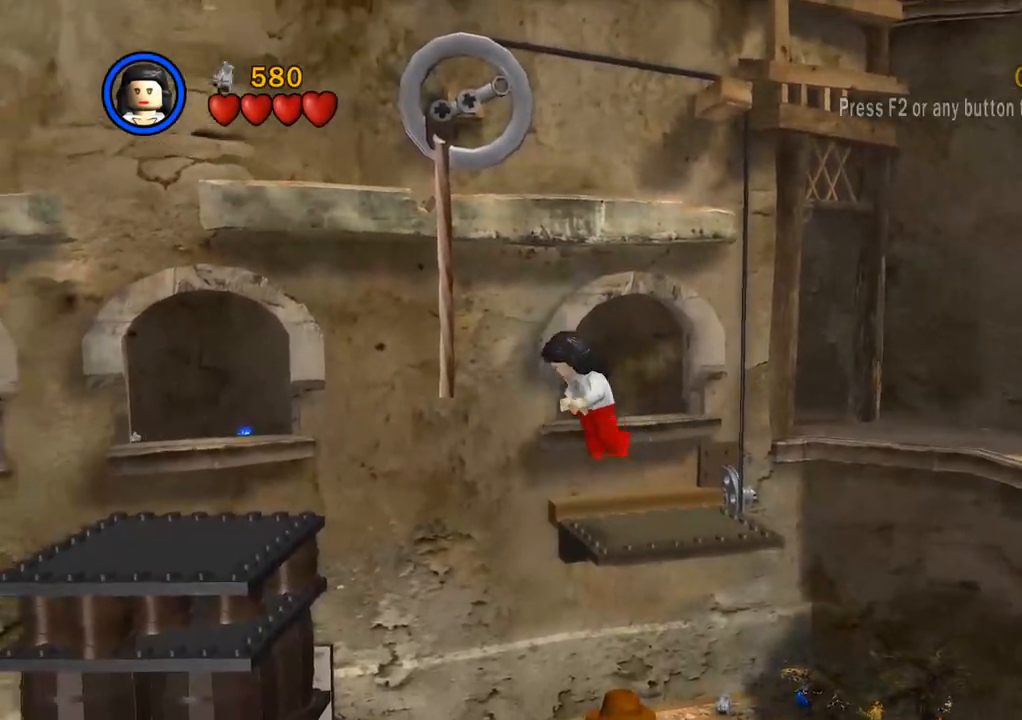
{"buttons": ["CROSS"], "left_stick": "left", "right_stick": "center", "events": [[33, "CROSS", "up"], [133, "CROSS", "down"], [233, "CROSS", "up"], [300, "CROSS", "down"], [383, "CROSS", "up"], [467, "CROSS", "down"]]}
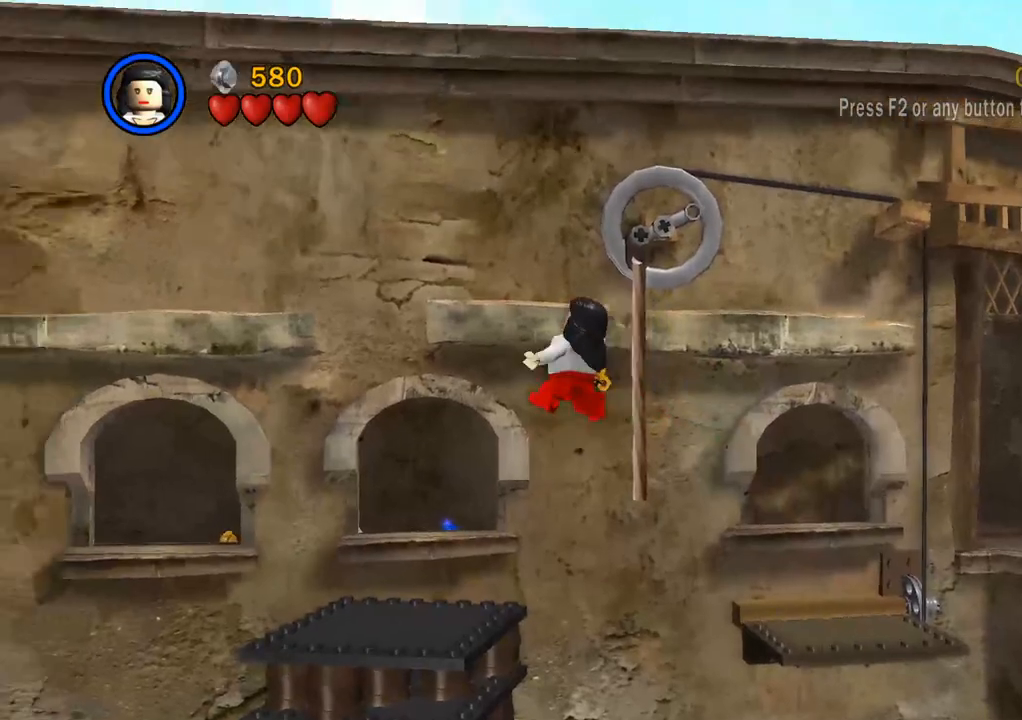
{"buttons": [], "left_stick": "up-left", "right_stick": "center", "events": [[33, "CROSS", "up"], [100, "CROSS", "down"], [183, "CROSS", "up"], [250, "CROSS", "down"], [333, "CROSS", "up"], [333, "left_stick", "up-left"], [400, "CROSS", "down"], [483, "CROSS", "up"]]}
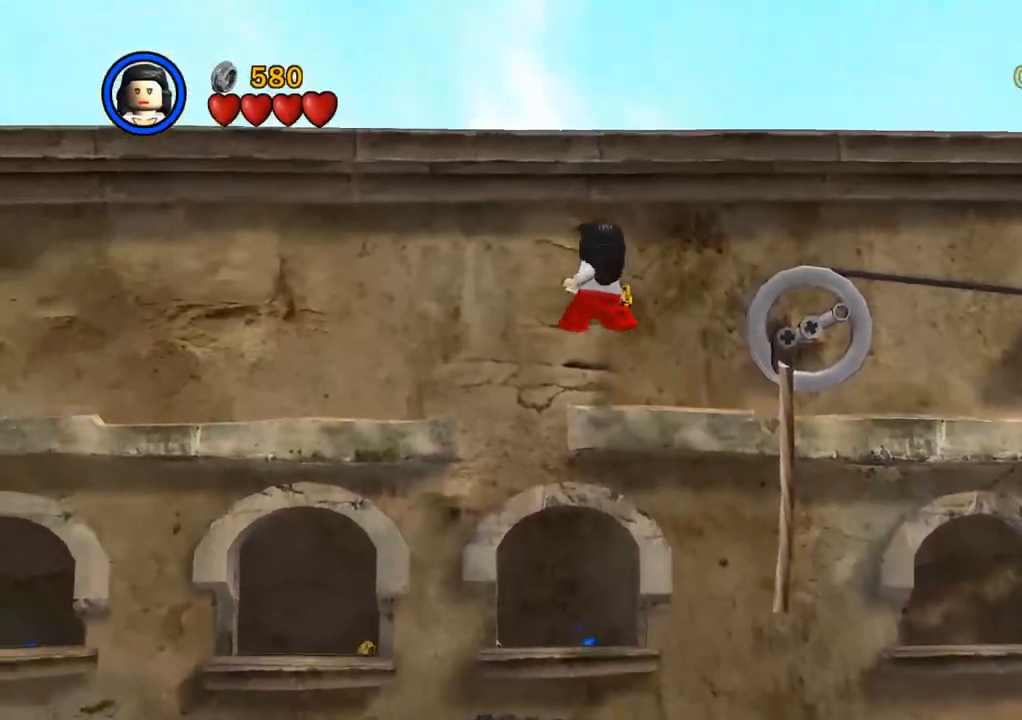
{"buttons": ["CROSS"], "left_stick": "up-right", "right_stick": "center", "events": [[50, "CROSS", "down"], [133, "CROSS", "up"], [183, "CROSS", "down"], [250, "left_stick", "up"], [267, "CROSS", "up"], [333, "CROSS", "down"], [417, "CROSS", "up"], [467, "CROSS", "down"], [500, "left_stick", "up-right"]]}
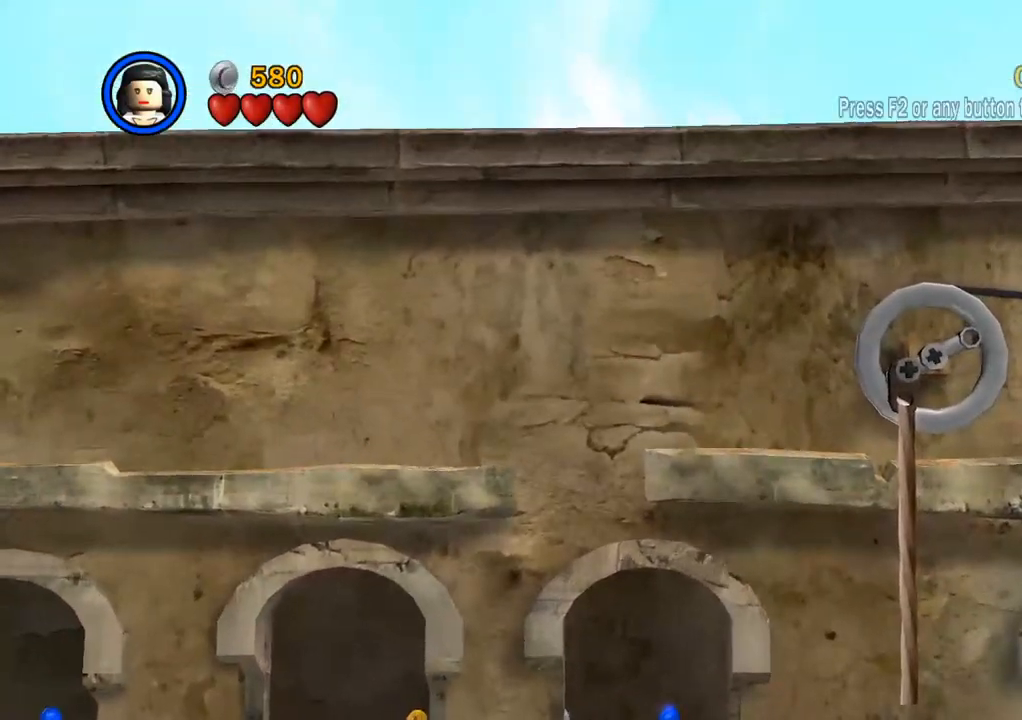
{"buttons": [], "left_stick": "up-right", "right_stick": "center", "events": [[50, "CROSS", "up"]]}
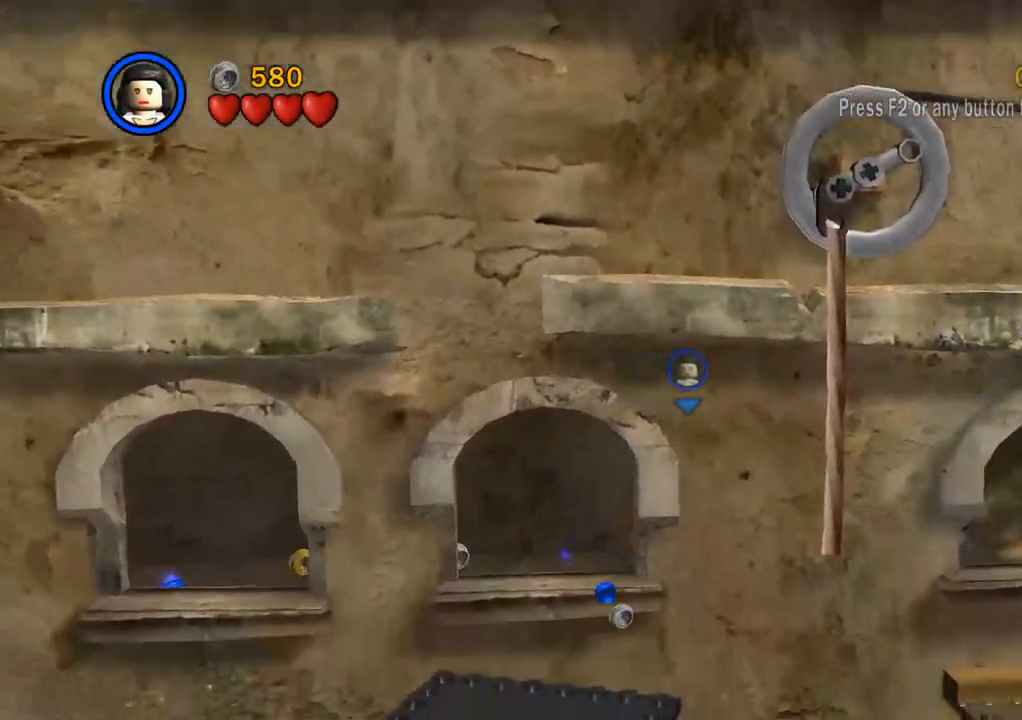
{"buttons": [], "left_stick": "up-right", "right_stick": "center", "events": []}
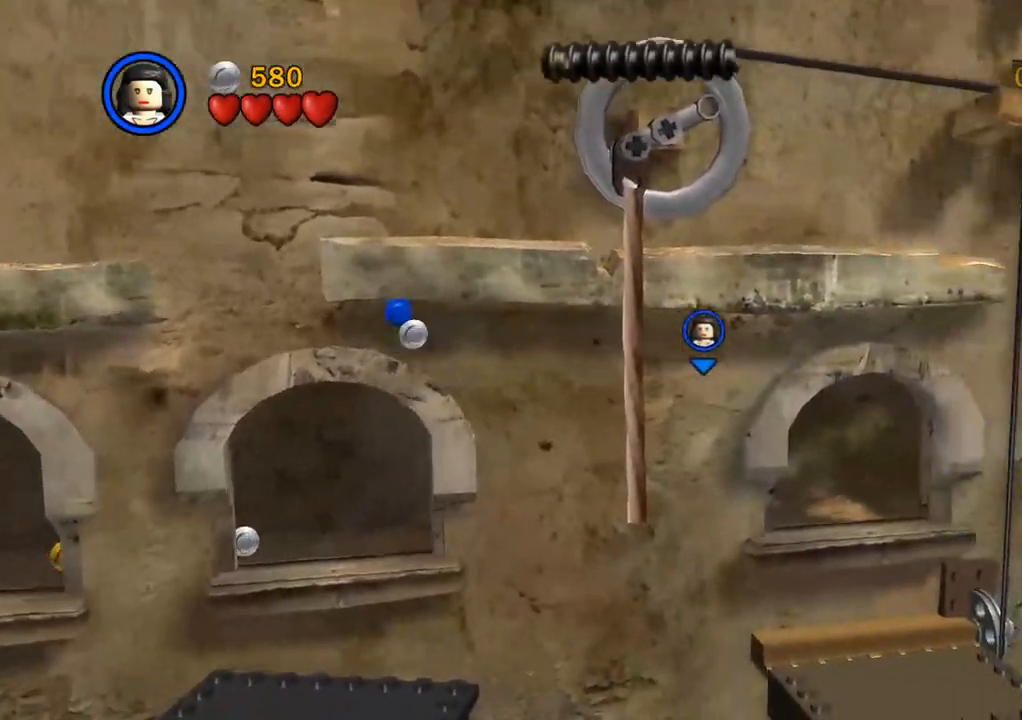
{"buttons": [], "left_stick": "up-right", "right_stick": "center", "events": []}
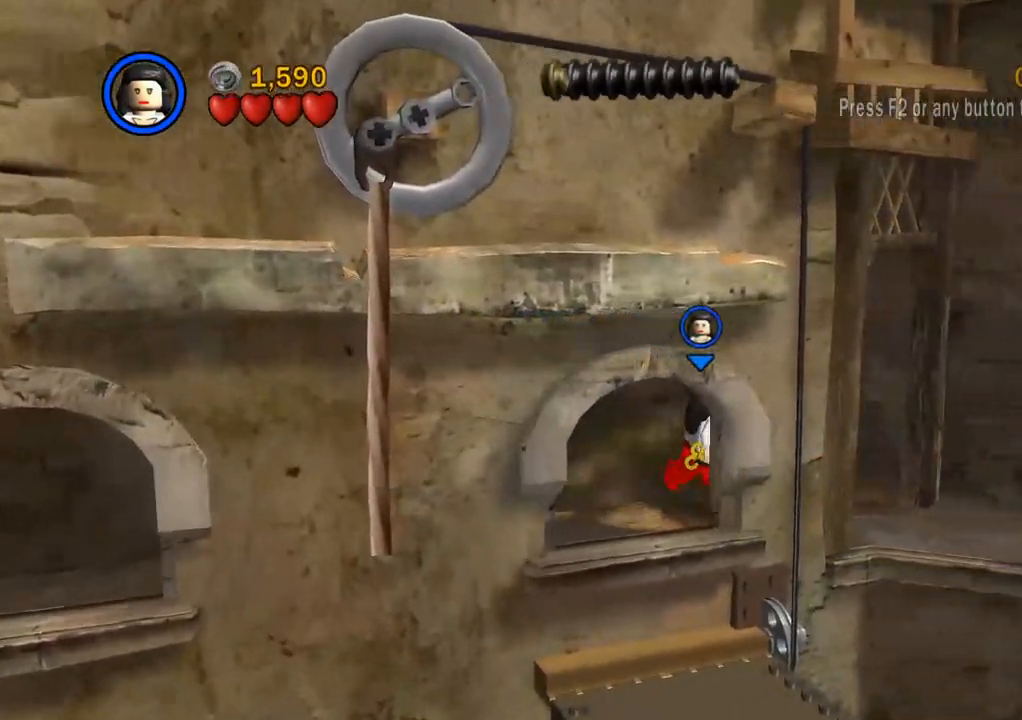
{"buttons": [], "left_stick": "down-right", "right_stick": "center", "events": [[183, "left_stick", "right"], [300, "left_stick", "down-right"]]}
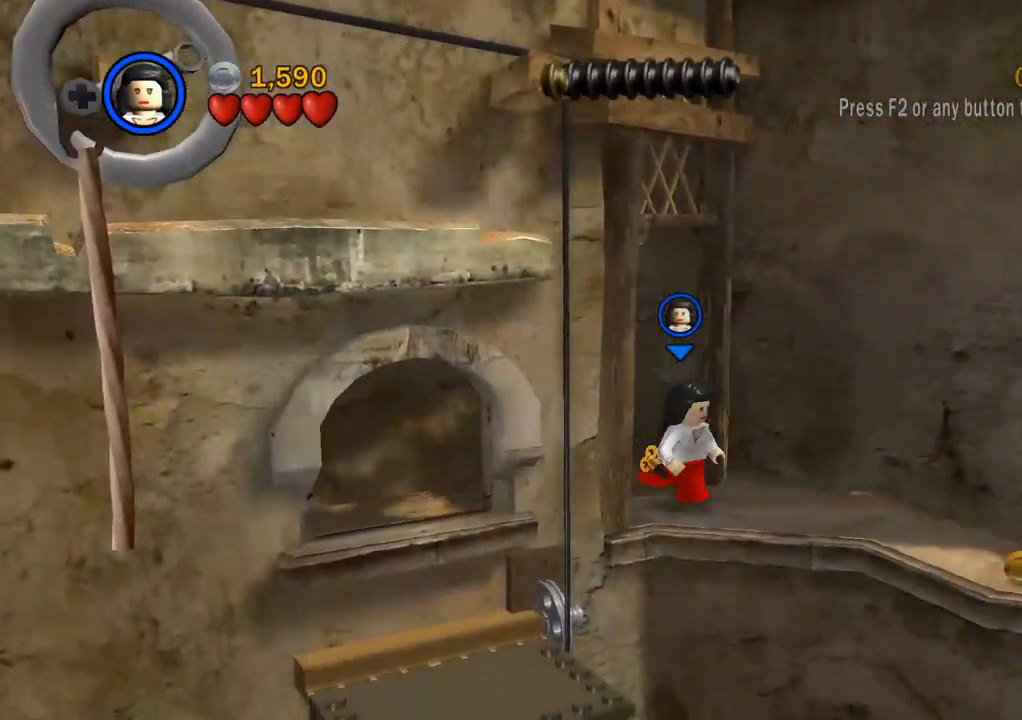
{"buttons": [], "left_stick": "down-left", "right_stick": "center", "events": [[50, "left_stick", "down"], [83, "CROSS", "down"], [233, "CROSS", "up"], [417, "left_stick", "down-left"]]}
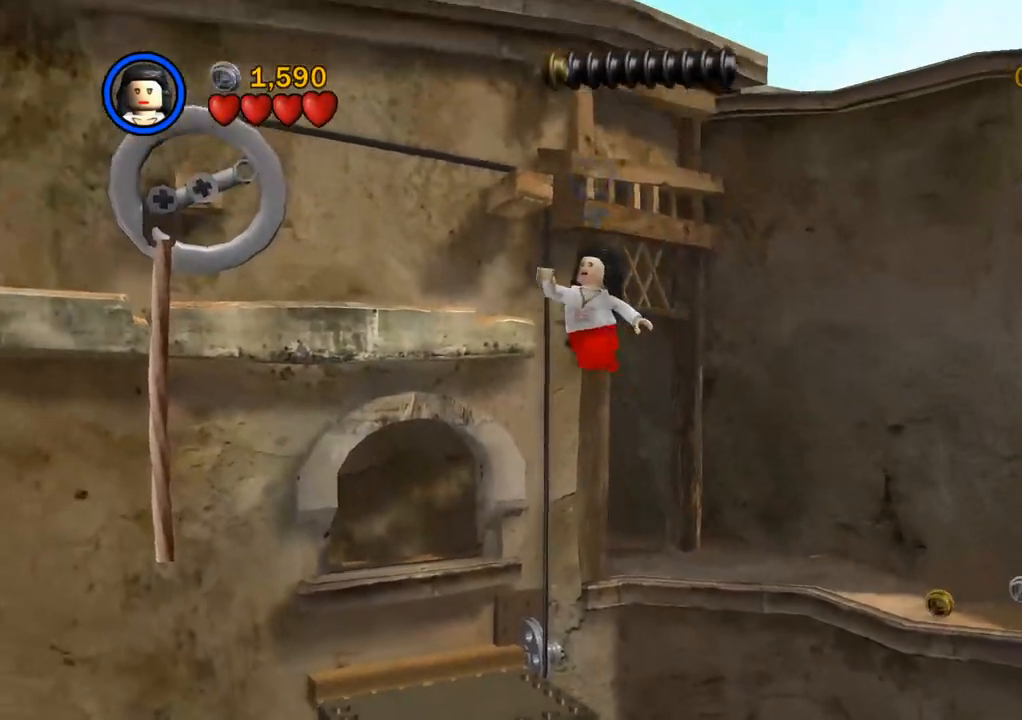
{"buttons": [], "left_stick": "center", "right_stick": "center", "events": [[183, "left_stick", "center"], [317, "left_stick", "up-left"], [467, "left_stick", "center"]]}
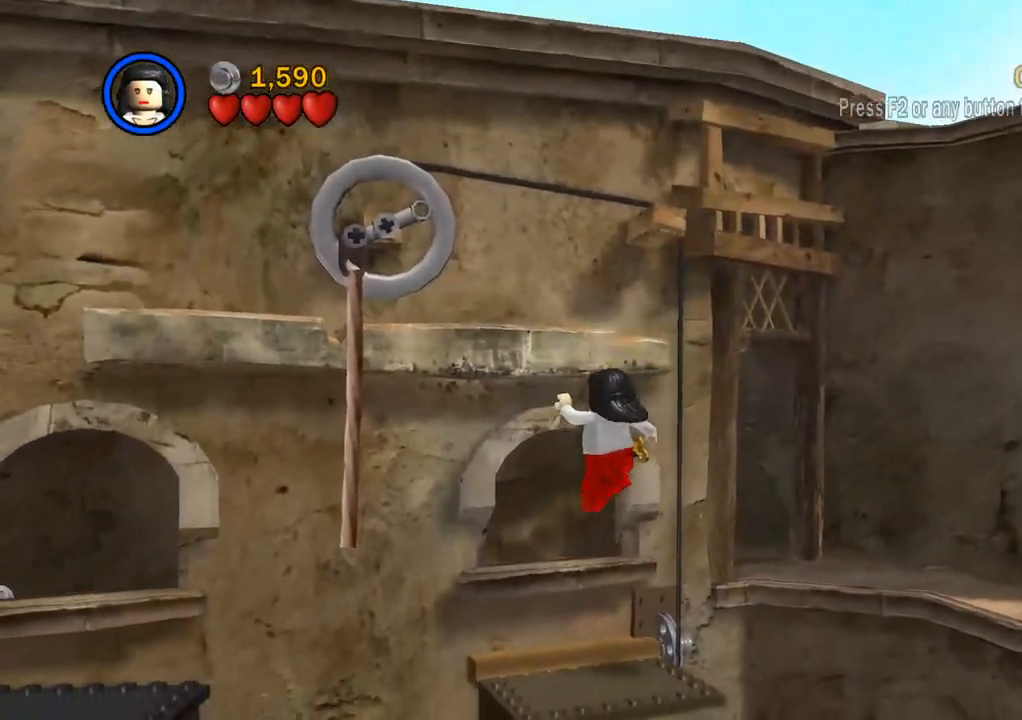
{"buttons": ["CROSS"], "left_stick": "left", "right_stick": "center", "events": [[133, "left_stick", "left"], [250, "CROSS", "down"], [400, "CROSS", "up"], [500, "CROSS", "down"]]}
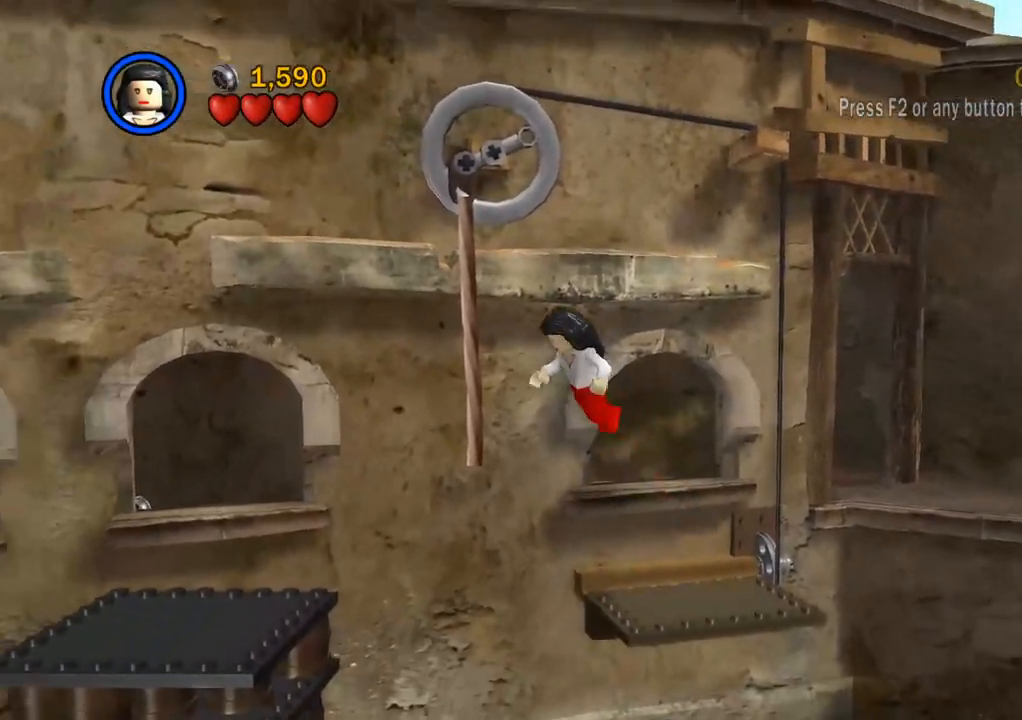
{"buttons": ["CROSS"], "left_stick": "left", "right_stick": "center", "events": [[100, "CROSS", "up"], [167, "CROSS", "down"], [250, "CROSS", "up"], [333, "CROSS", "down"], [400, "CROSS", "up"], [467, "CROSS", "down"]]}